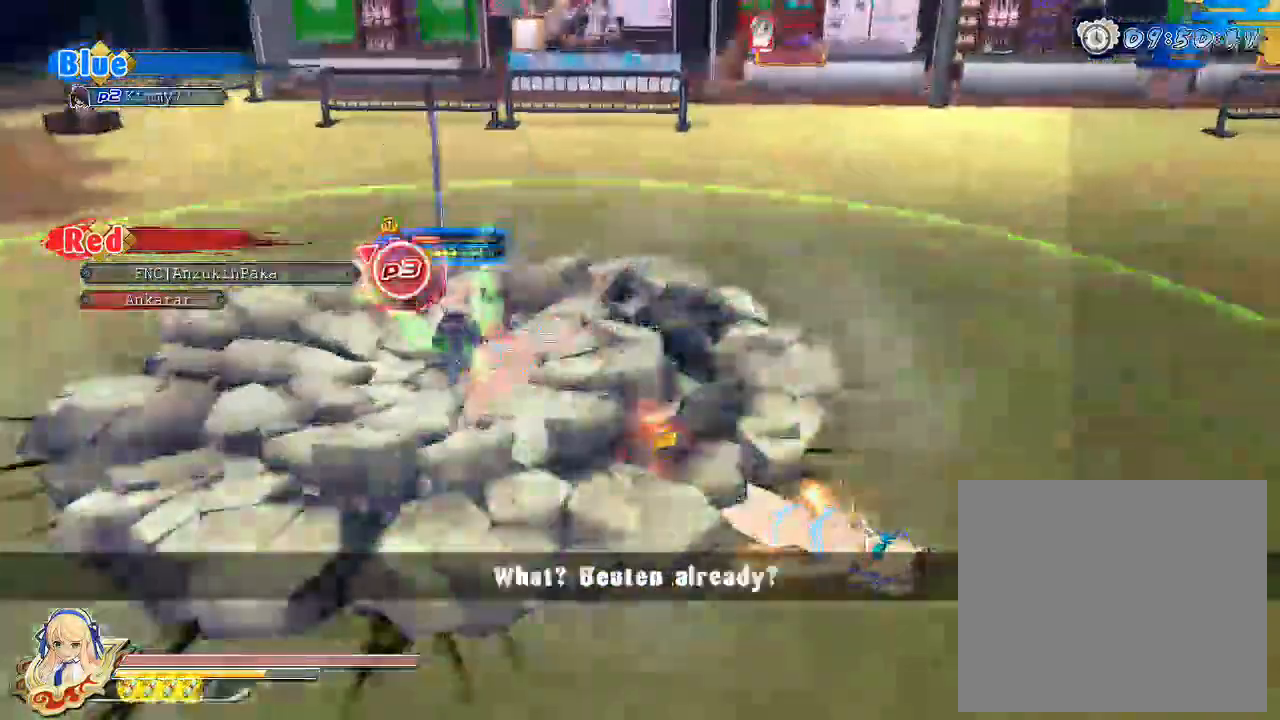
Gameplay with a controller (PlayStation layout); each line is a JSON object with the inputs held at the frame after it. "events" lists button and stick changes between this image and that frame as [ms after this image, input, new state], when the widget could be followed in between.
{"buttons": [], "left_stick": "center", "right_stick": "right", "events": [[100, "right_stick", "center"], [150, "right_stick", "right"]]}
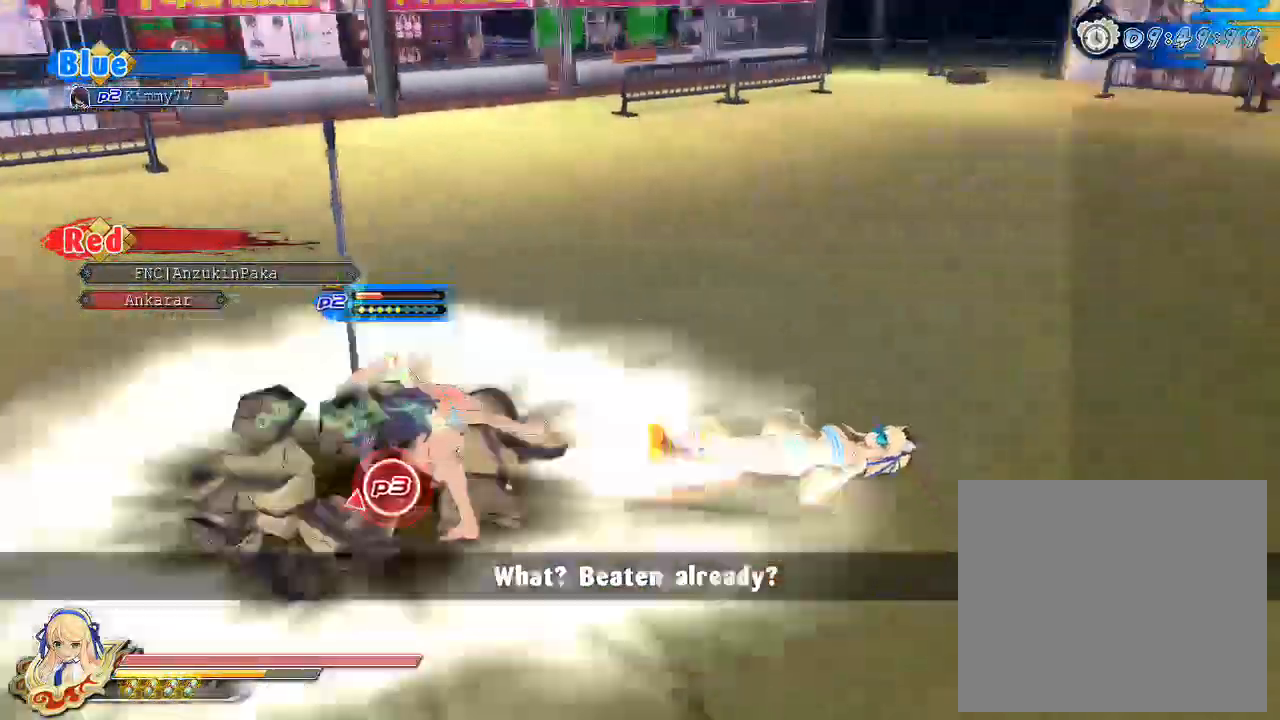
{"buttons": [], "left_stick": "center", "right_stick": "right", "events": [[17, "right_stick", "center"], [250, "right_stick", "right"]]}
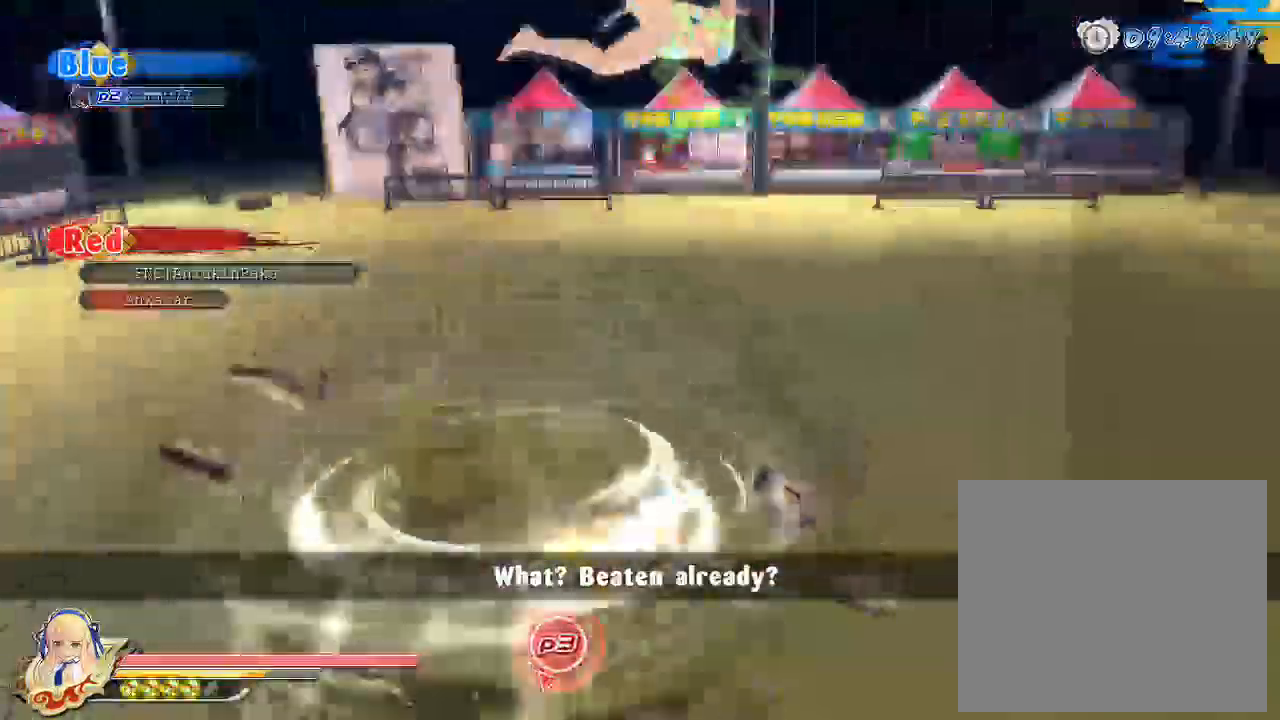
{"buttons": [], "left_stick": "center", "right_stick": "center", "events": [[283, "right_stick", "center"]]}
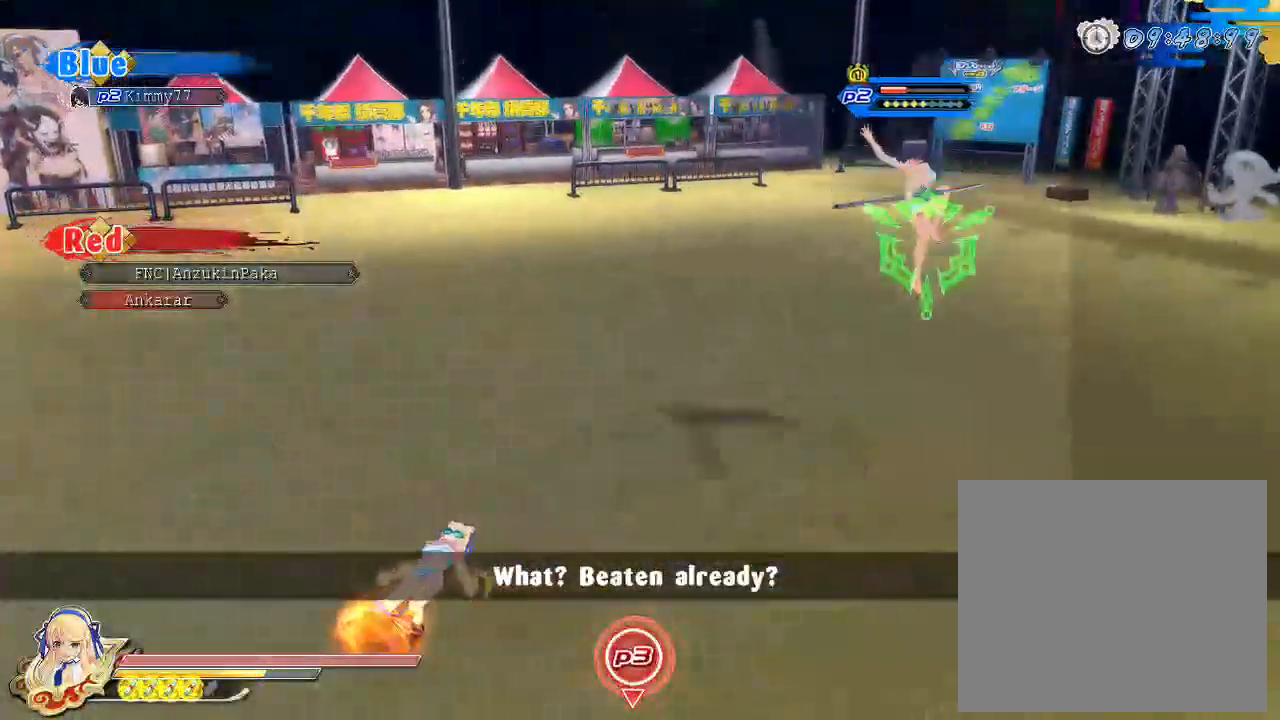
{"buttons": [], "left_stick": "center", "right_stick": "center", "events": []}
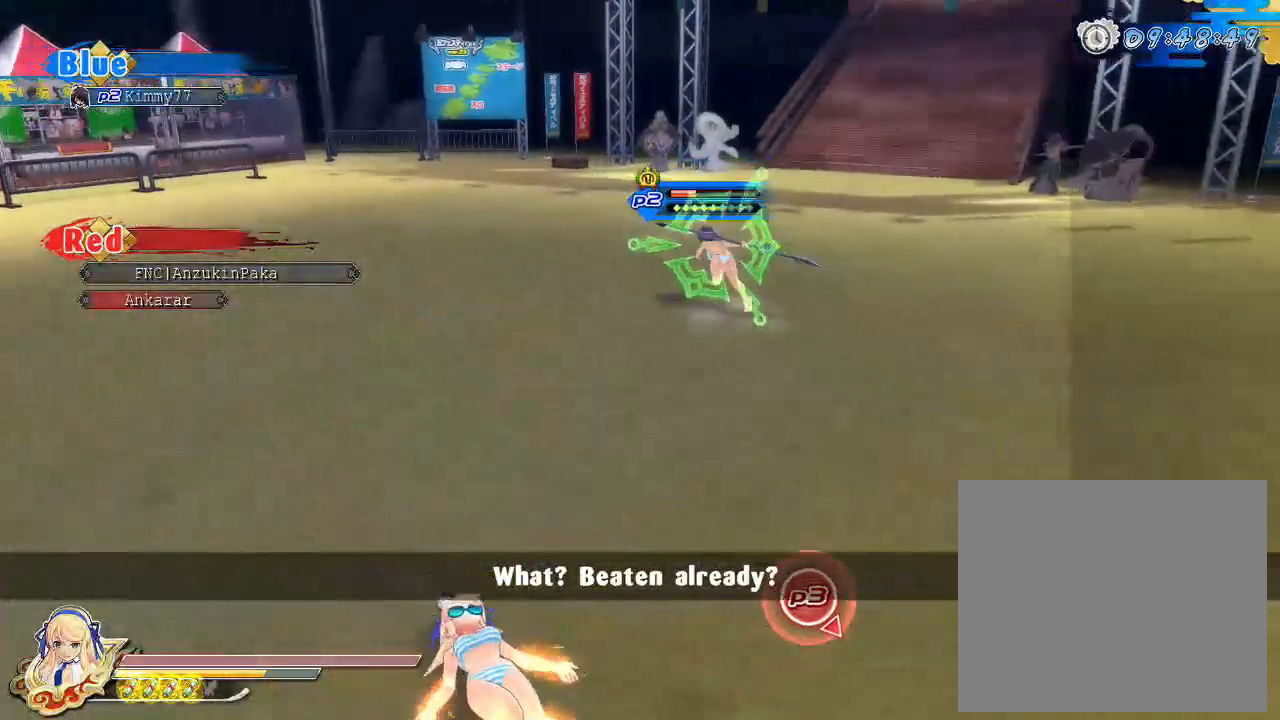
{"buttons": [], "left_stick": "center", "right_stick": "center", "events": []}
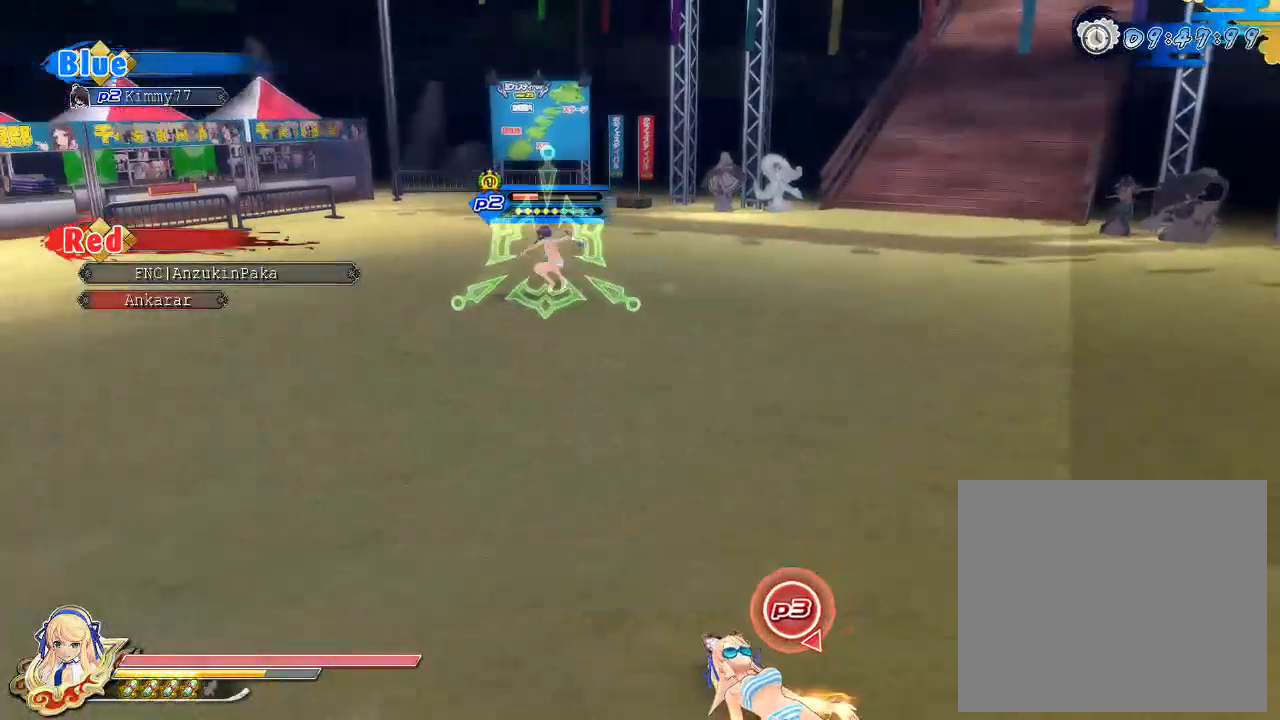
{"buttons": ["CIRCLE"], "left_stick": "up", "right_stick": "center", "events": [[383, "CIRCLE", "down"], [450, "left_stick", "up"]]}
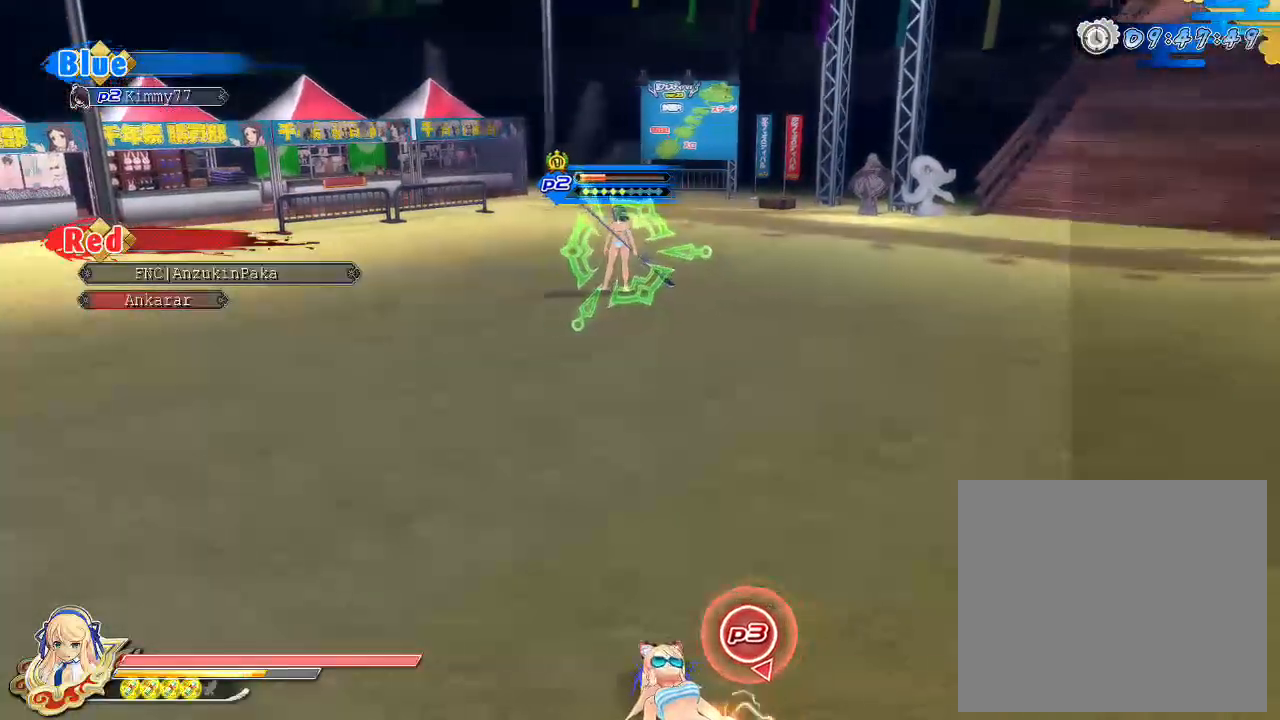
{"buttons": ["CIRCLE"], "left_stick": "up", "right_stick": "center", "events": []}
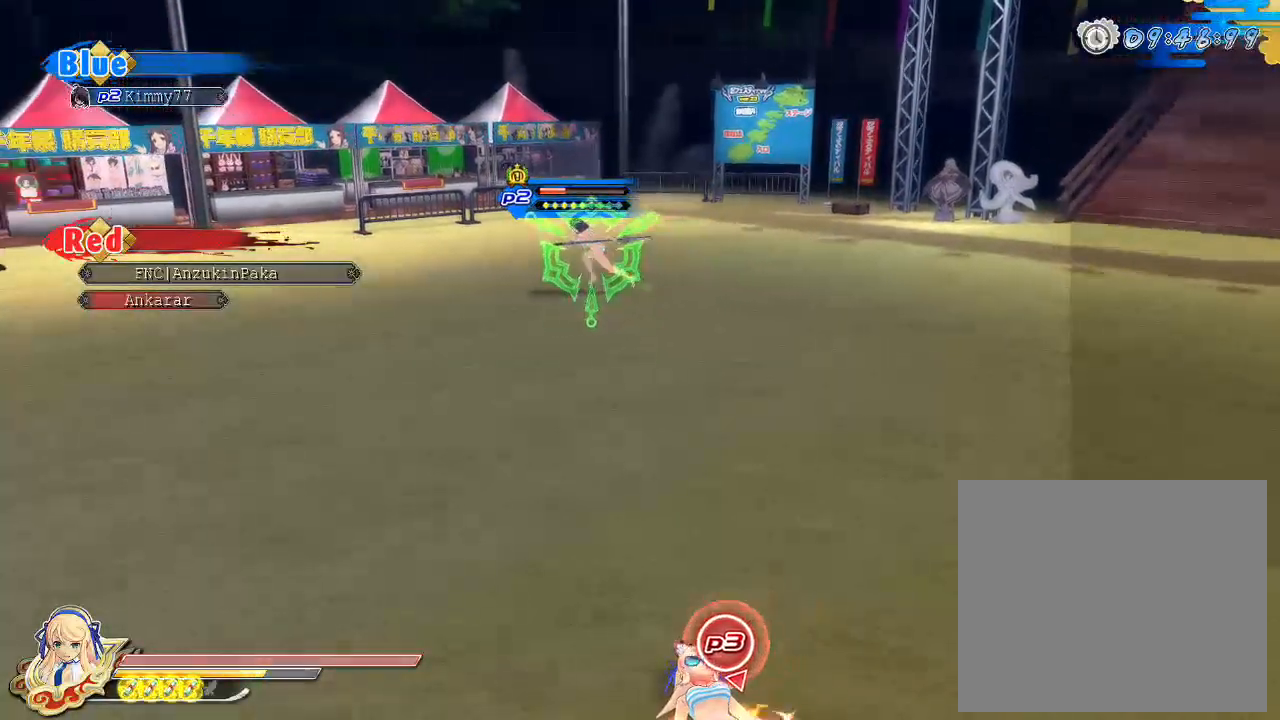
{"buttons": ["CIRCLE"], "left_stick": "up", "right_stick": "center", "events": []}
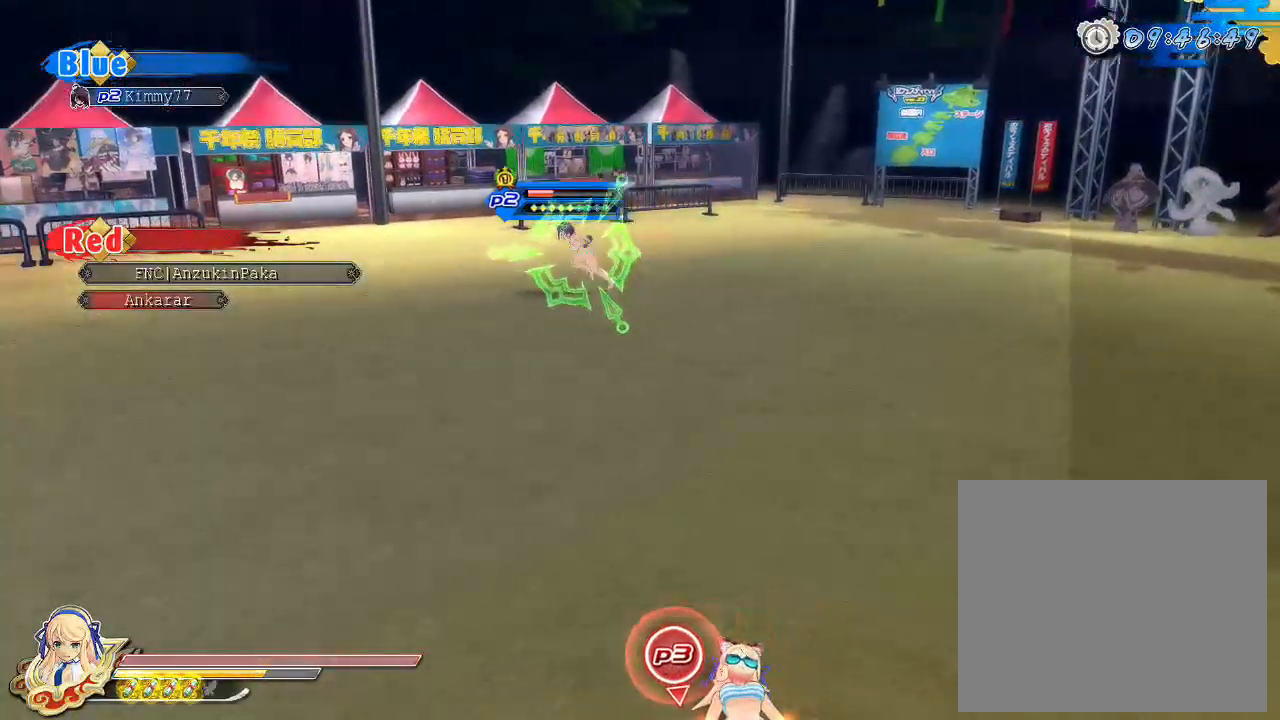
{"buttons": ["CIRCLE"], "left_stick": "up", "right_stick": "center", "events": []}
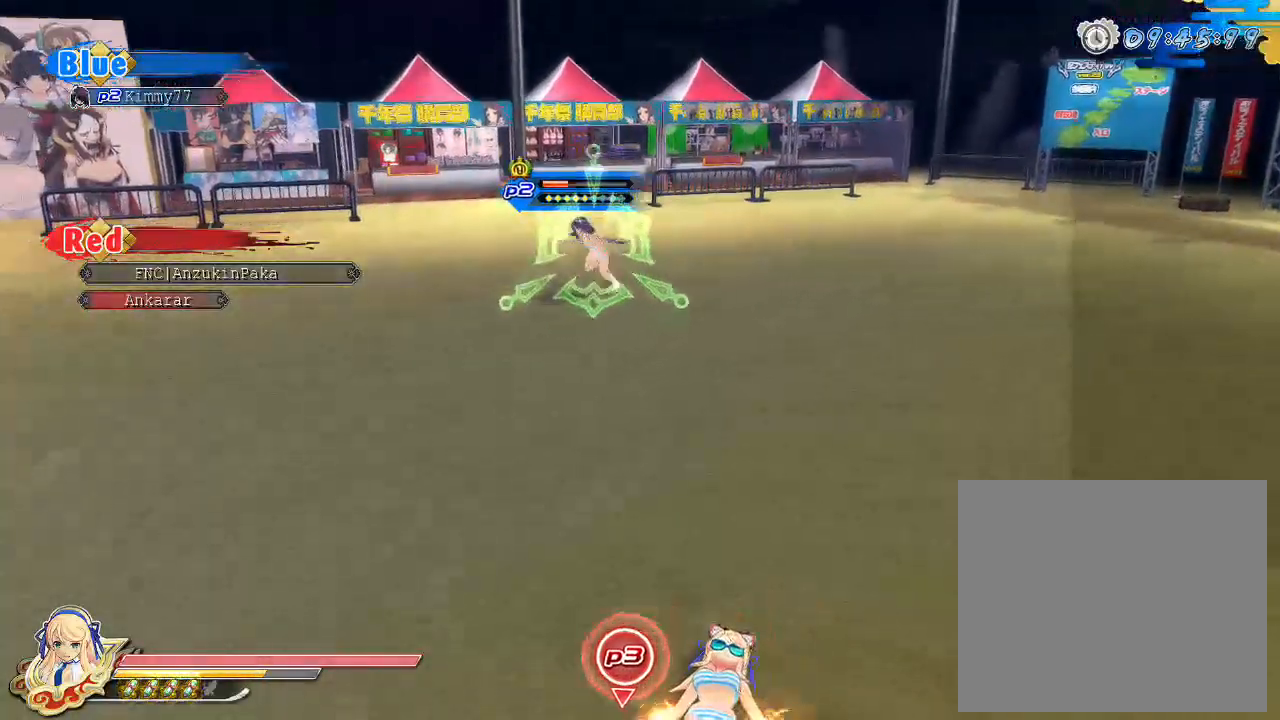
{"buttons": [], "left_stick": "up", "right_stick": "center", "events": [[417, "CIRCLE", "up"]]}
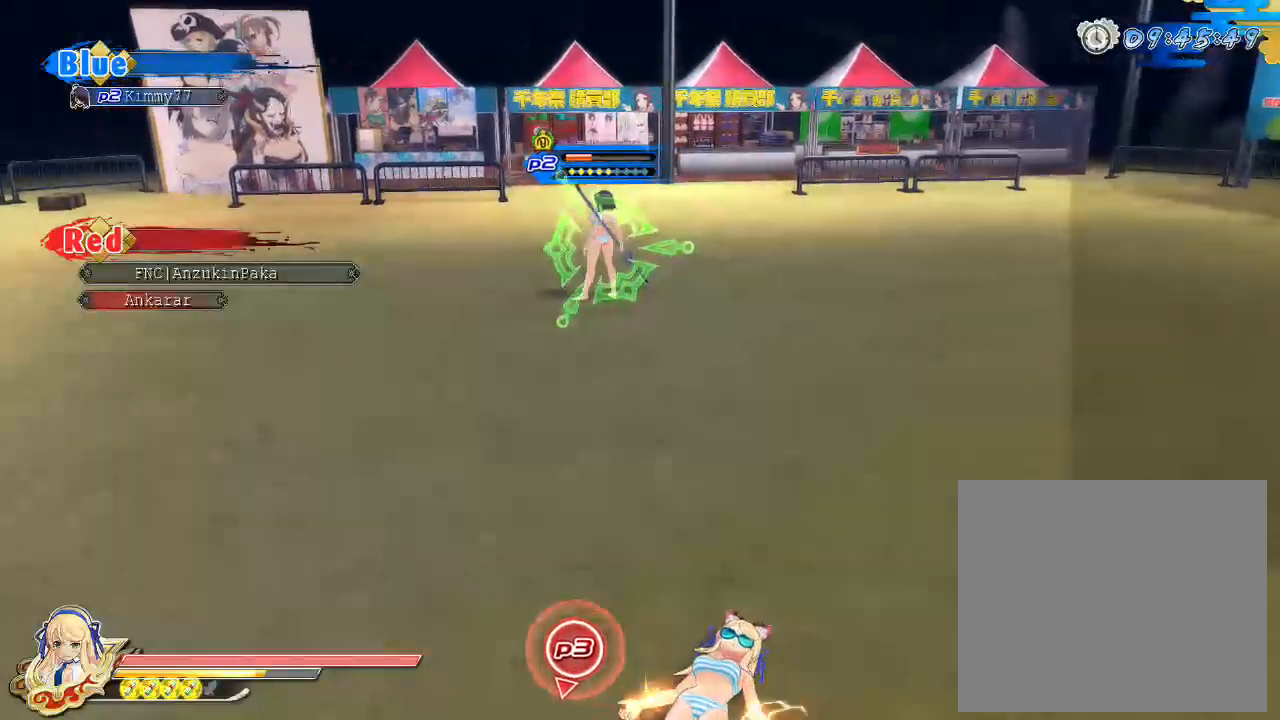
{"buttons": [], "left_stick": "up", "right_stick": "center", "events": [[150, "START", "down"], [350, "START", "up"]]}
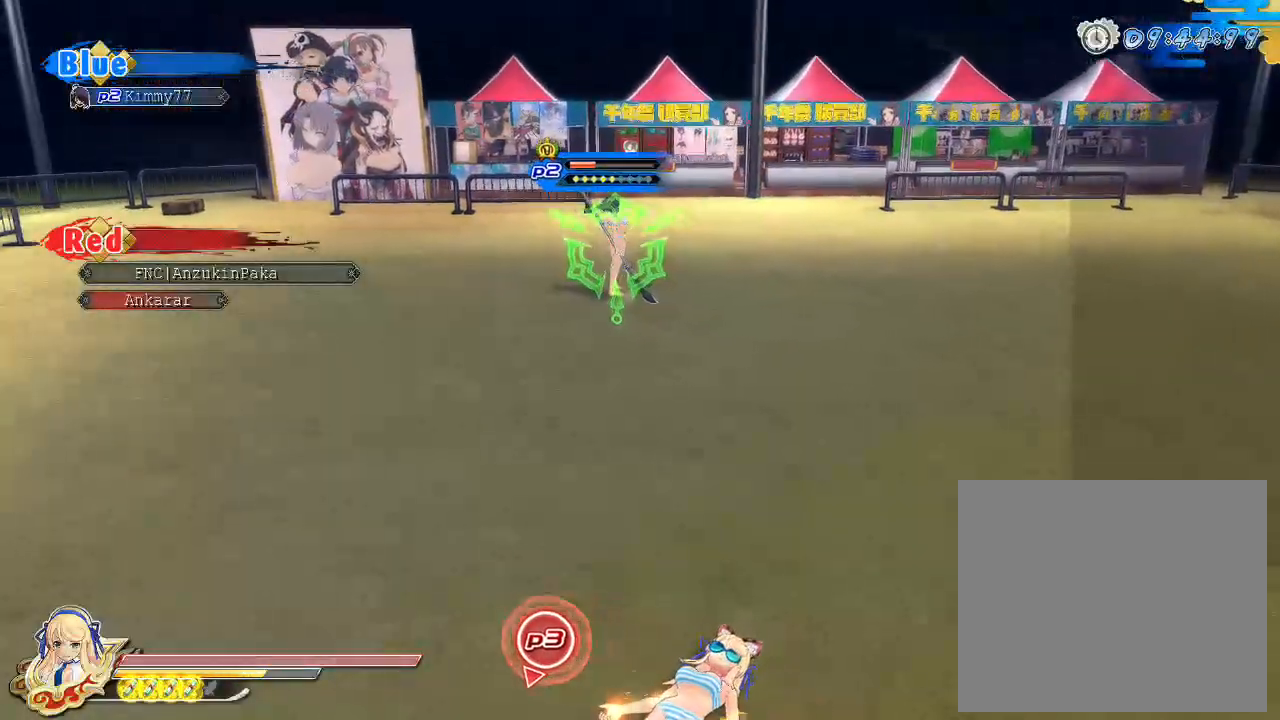
{"buttons": ["CIRCLE"], "left_stick": "up", "right_stick": "center", "events": [[150, "CIRCLE", "down"]]}
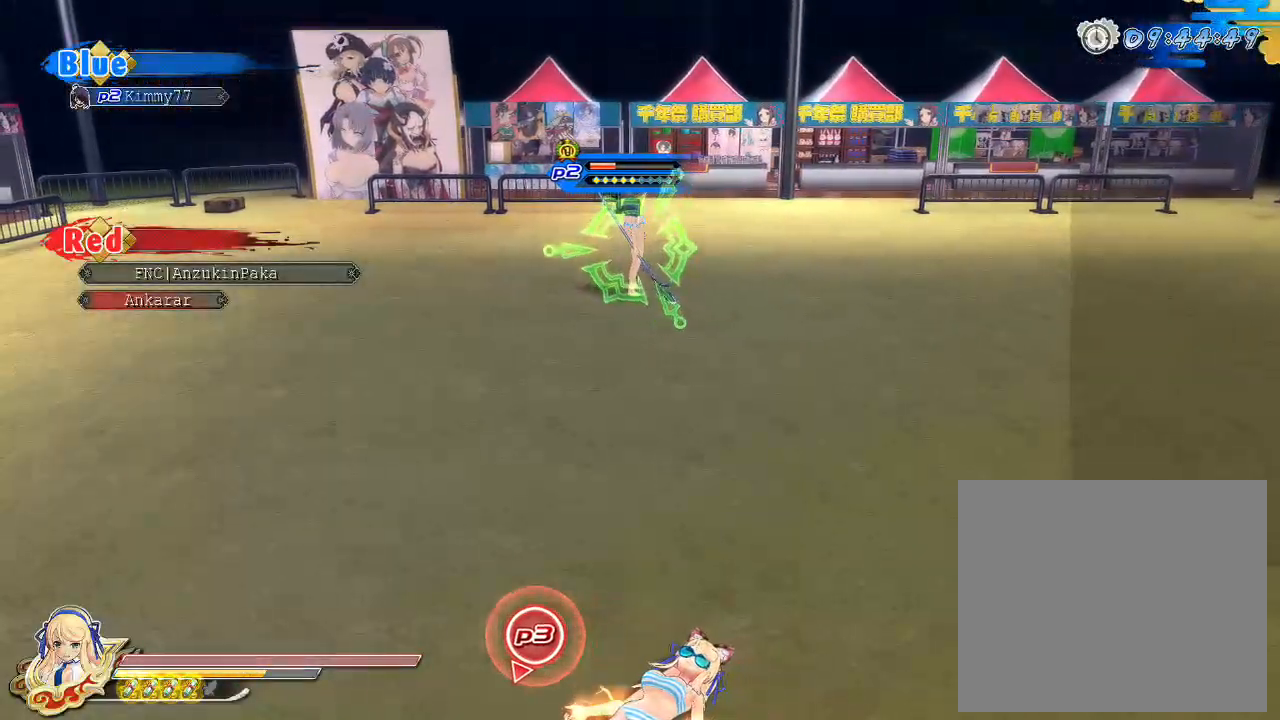
{"buttons": ["CIRCLE"], "left_stick": "up", "right_stick": "center", "events": []}
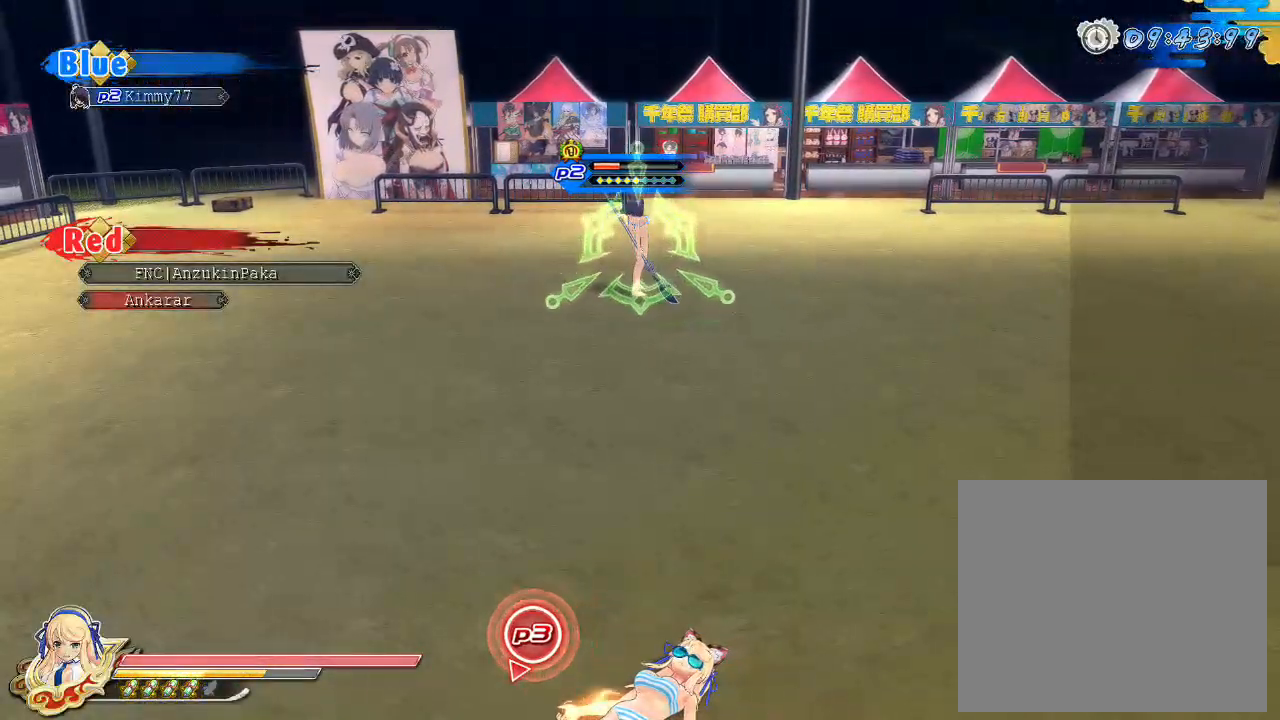
{"buttons": ["CIRCLE"], "left_stick": "up", "right_stick": "center", "events": []}
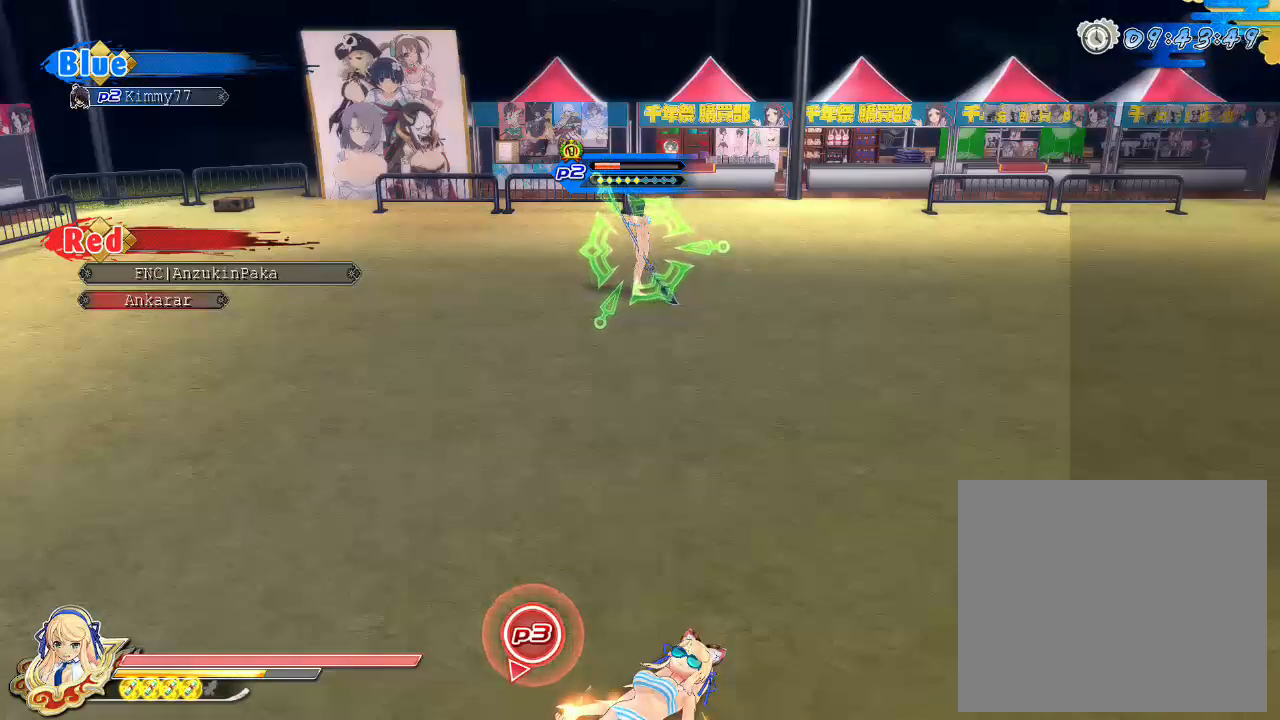
{"buttons": ["CIRCLE"], "left_stick": "up", "right_stick": "center", "events": []}
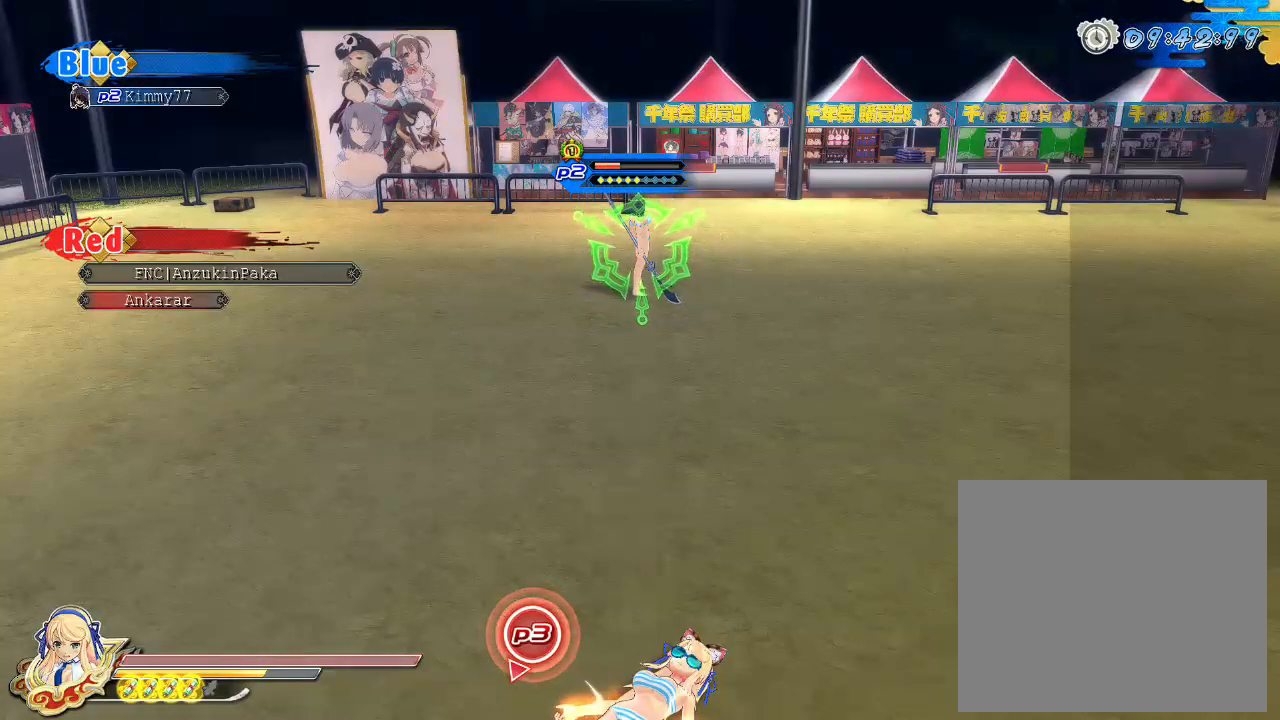
{"buttons": ["CIRCLE"], "left_stick": "up", "right_stick": "center", "events": []}
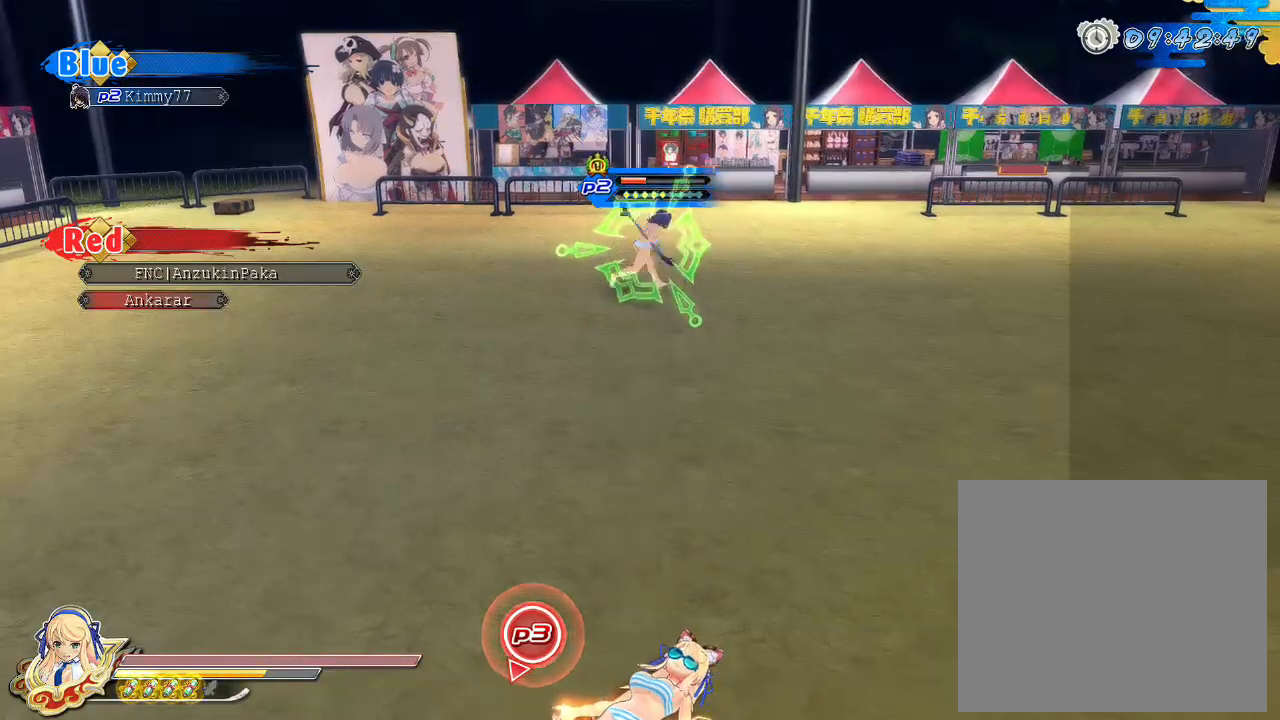
{"buttons": ["CIRCLE"], "left_stick": "up", "right_stick": "center", "events": []}
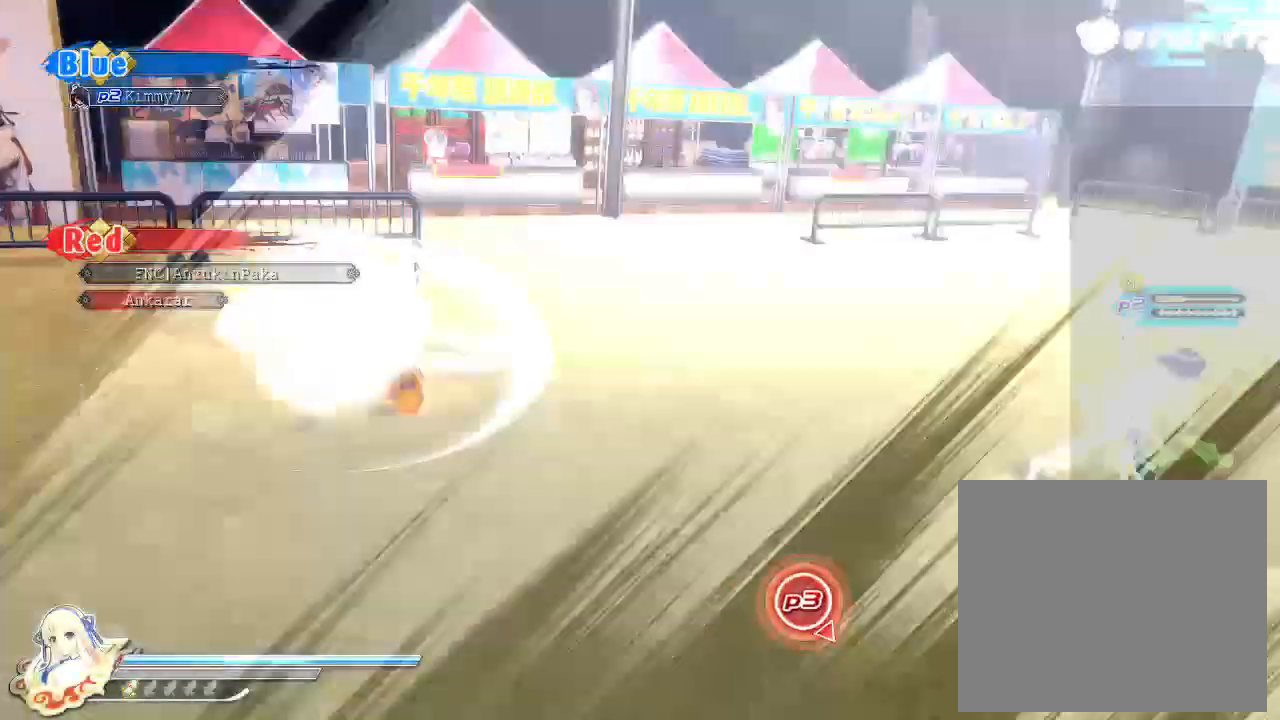
{"buttons": ["CIRCLE"], "left_stick": "up", "right_stick": "center", "events": []}
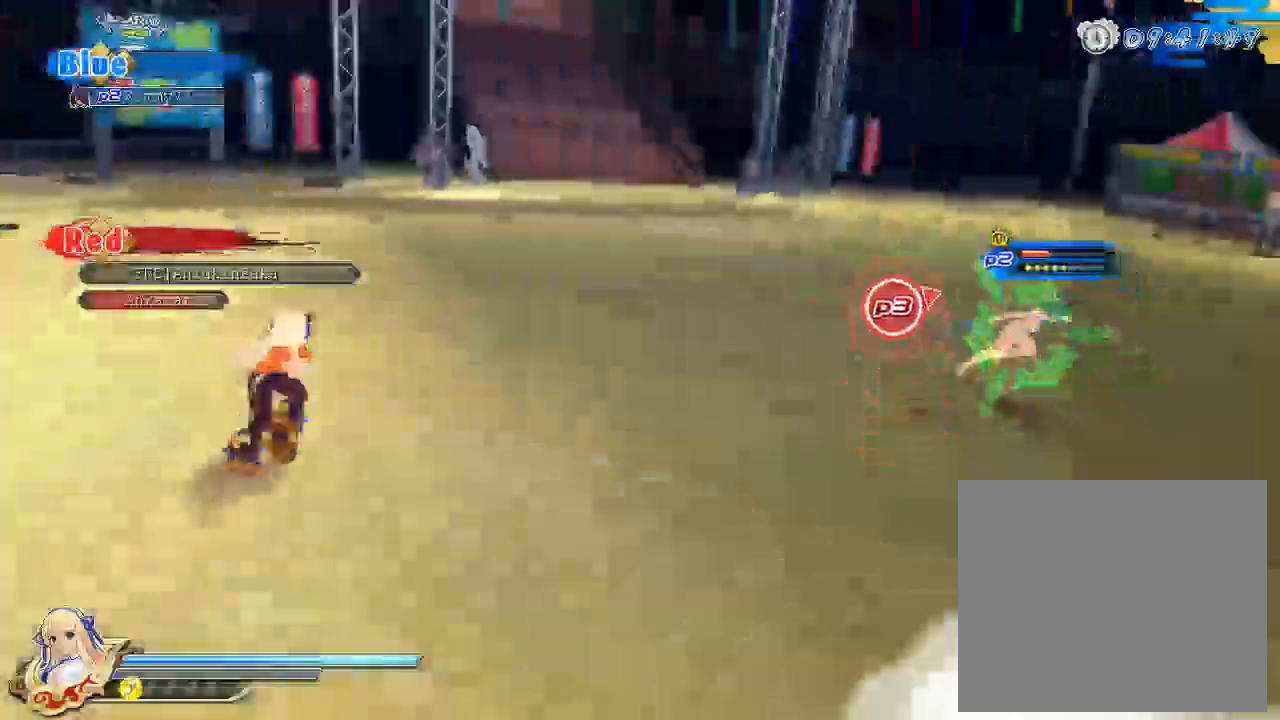
{"buttons": [], "left_stick": "up-right", "right_stick": "center", "events": [[183, "left_stick", "up-right"], [333, "CIRCLE", "up"], [417, "CIRCLE", "down"], [483, "CIRCLE", "up"]]}
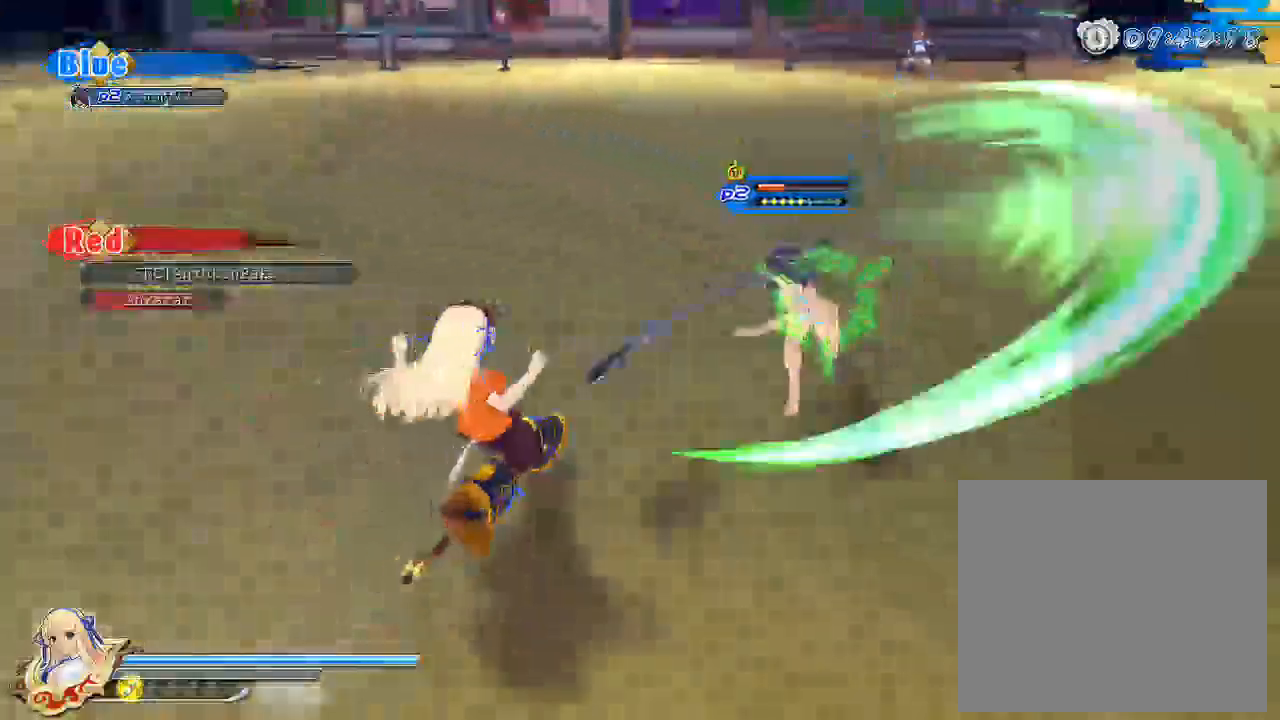
{"buttons": ["R1"], "left_stick": "up-right", "right_stick": "center", "events": [[117, "SQUARE", "down"], [217, "SQUARE", "up"], [450, "R1", "down"]]}
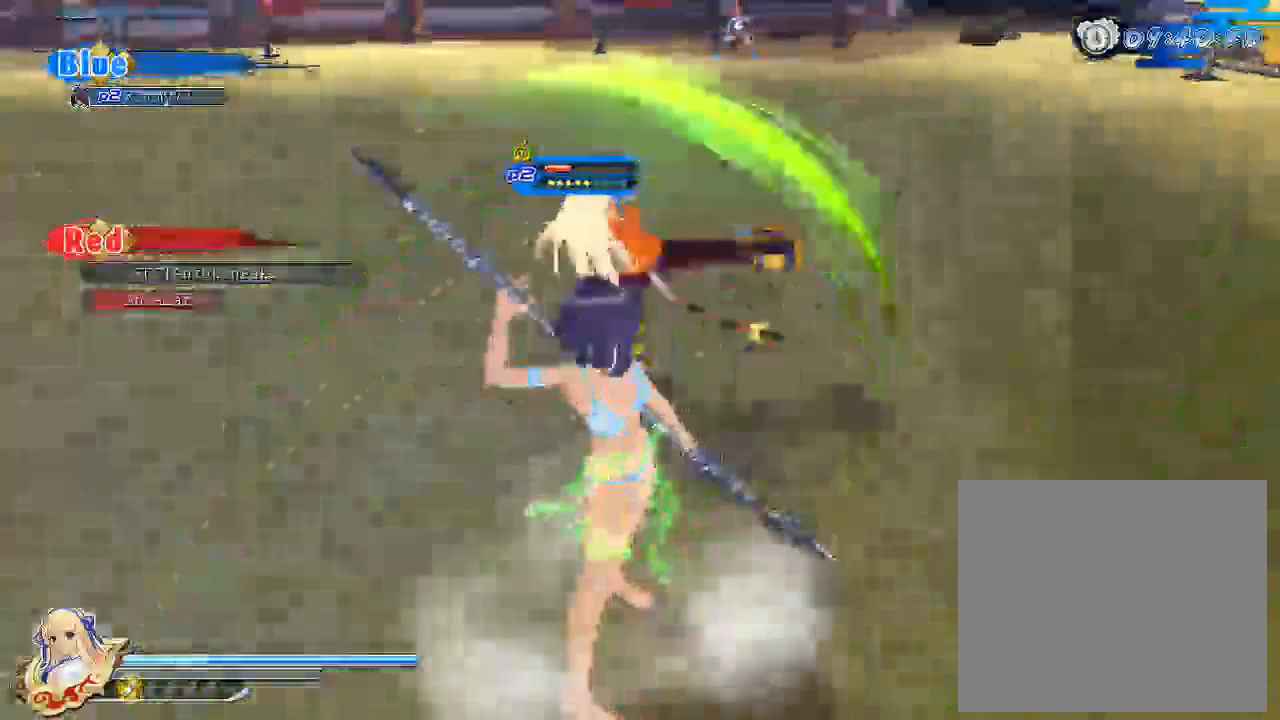
{"buttons": ["R1"], "left_stick": "center", "right_stick": "center", "events": [[17, "left_stick", "center"]]}
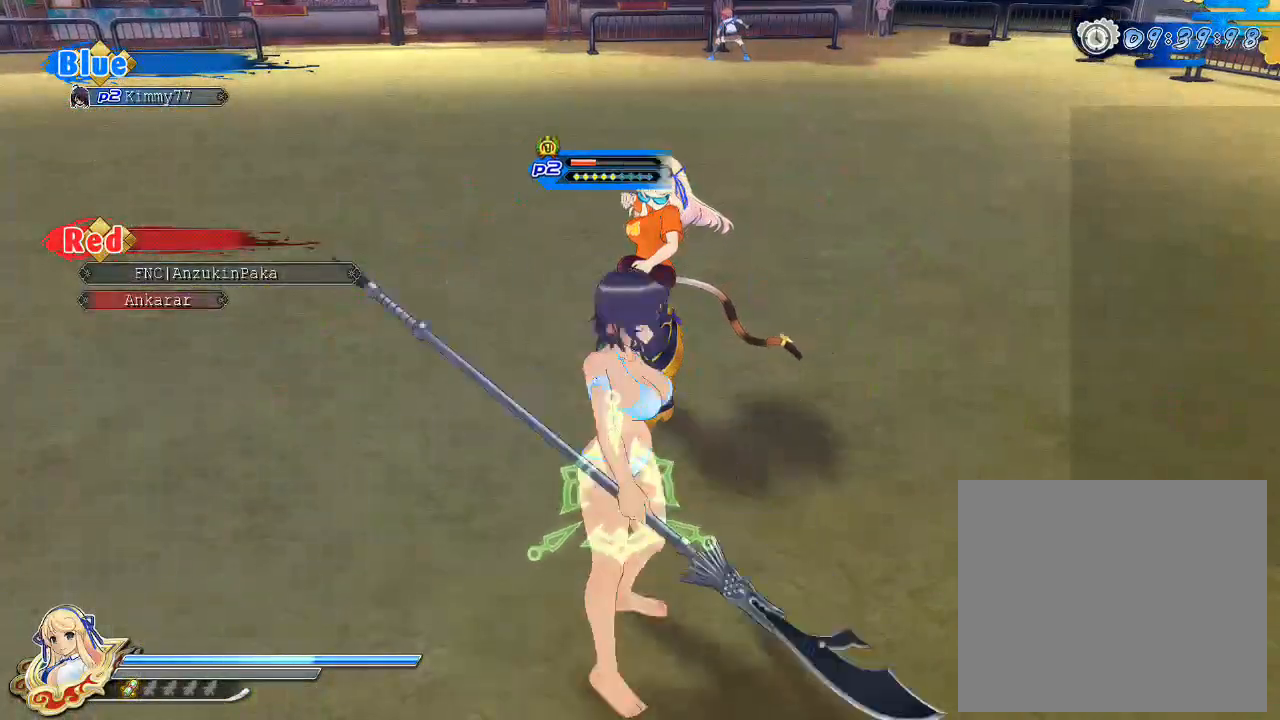
{"buttons": [], "left_stick": "down", "right_stick": "center", "events": [[50, "left_stick", "down"], [83, "R1", "up"], [133, "CIRCLE", "down"], [217, "CIRCLE", "up"], [317, "SQUARE", "down"], [400, "SQUARE", "up"]]}
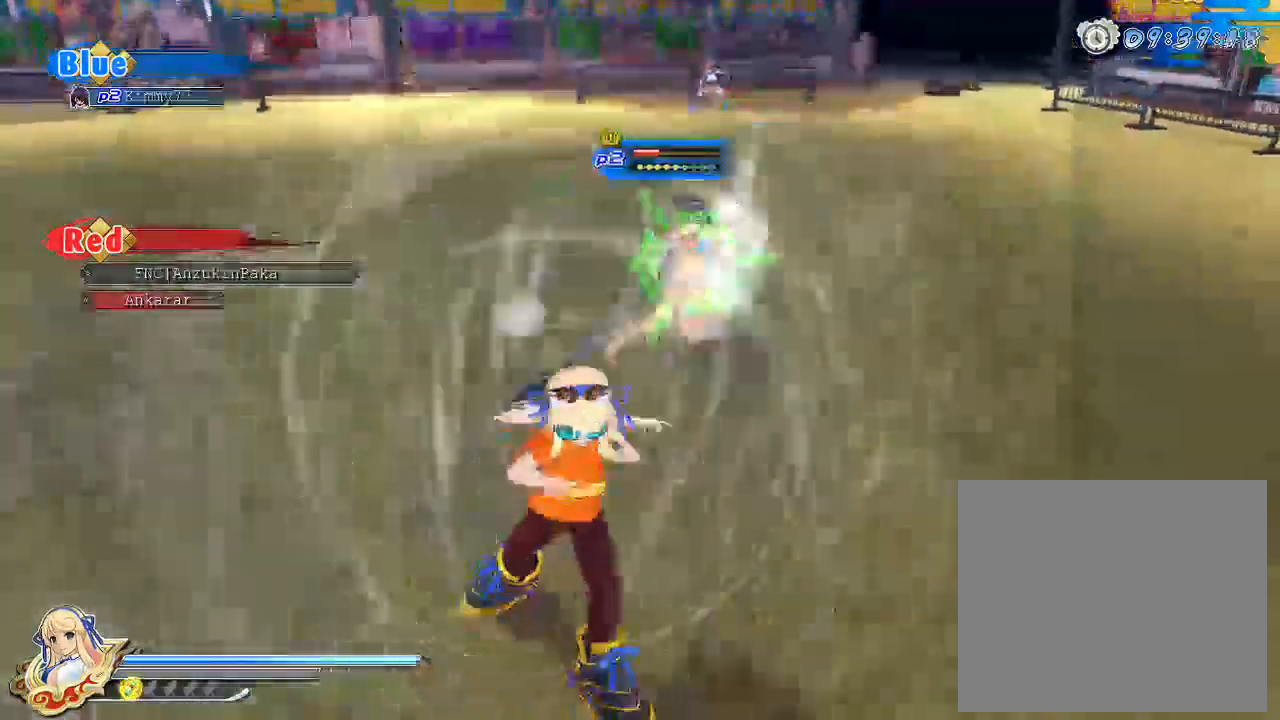
{"buttons": ["R1"], "left_stick": "left", "right_stick": "center", "events": [[83, "R1", "down"], [183, "left_stick", "center"], [383, "left_stick", "down-left"], [450, "left_stick", "left"]]}
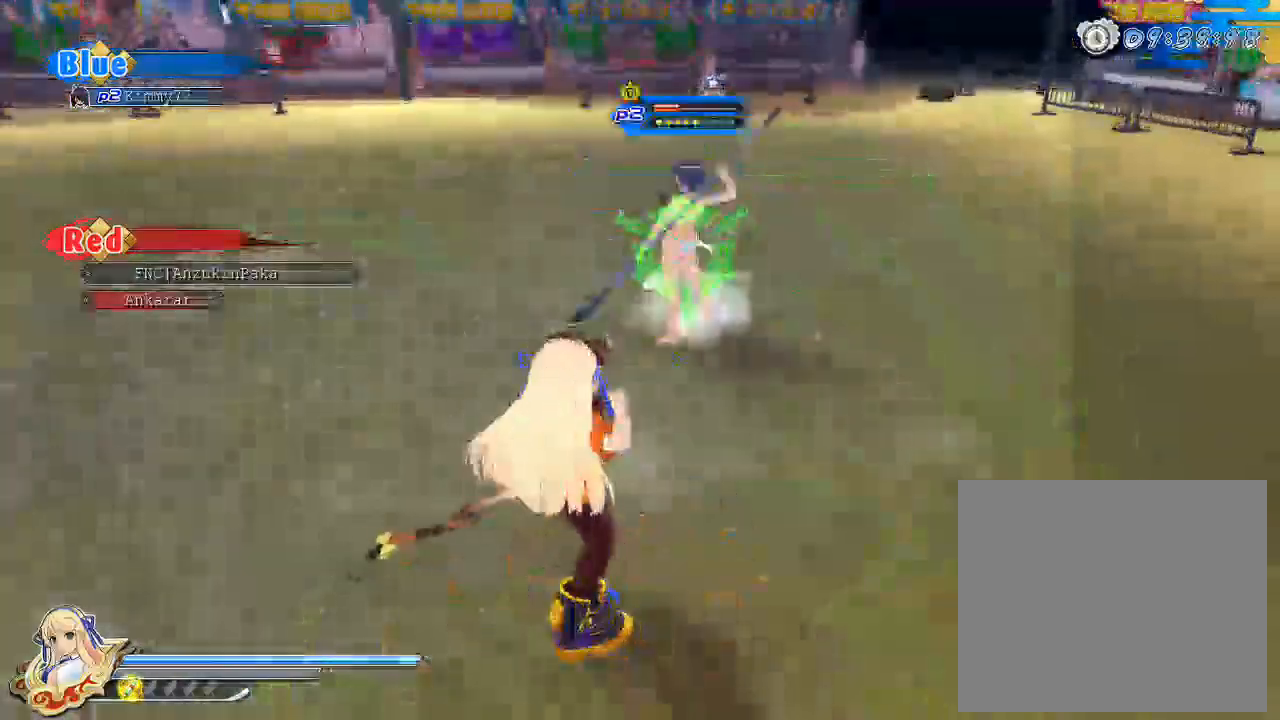
{"buttons": ["SQUARE"], "left_stick": "up", "right_stick": "center", "events": [[117, "R1", "up"], [233, "CIRCLE", "down"], [267, "left_stick", "up"], [317, "CIRCLE", "up"], [467, "SQUARE", "down"]]}
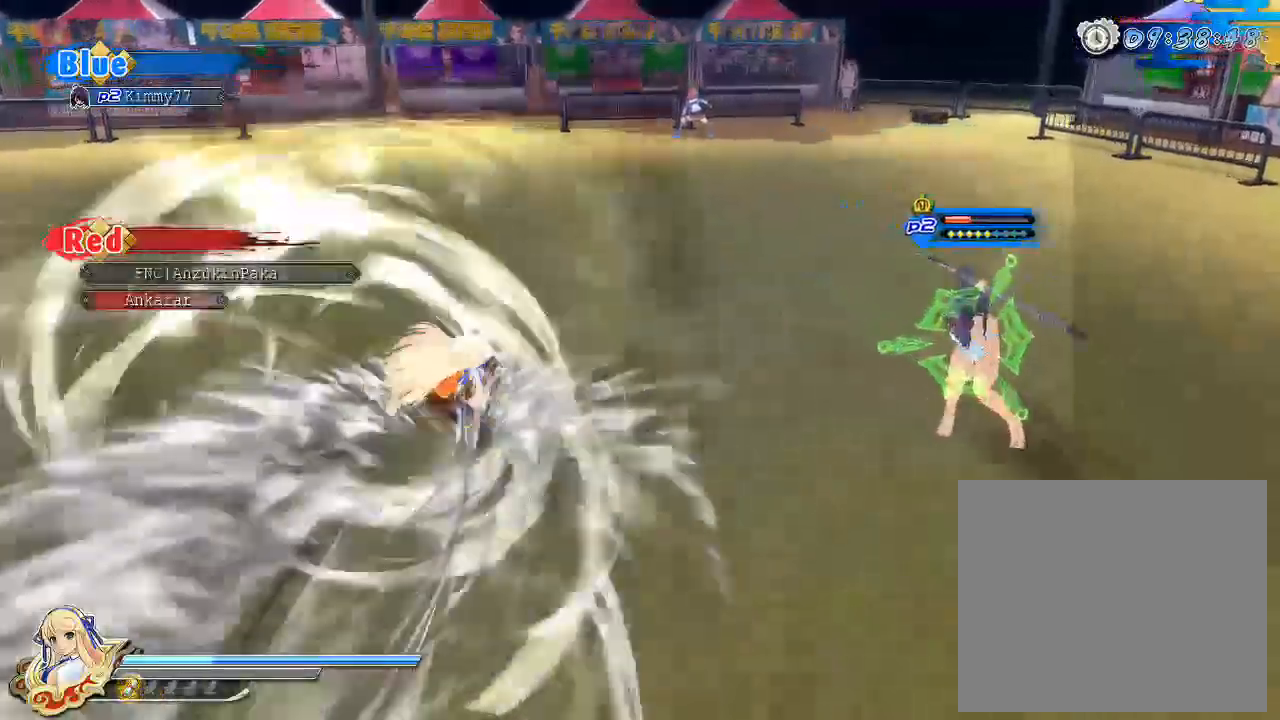
{"buttons": ["CROSS", "R1"], "left_stick": "up", "right_stick": "center", "events": [[83, "SQUARE", "up"], [217, "CROSS", "down"], [217, "R1", "down"]]}
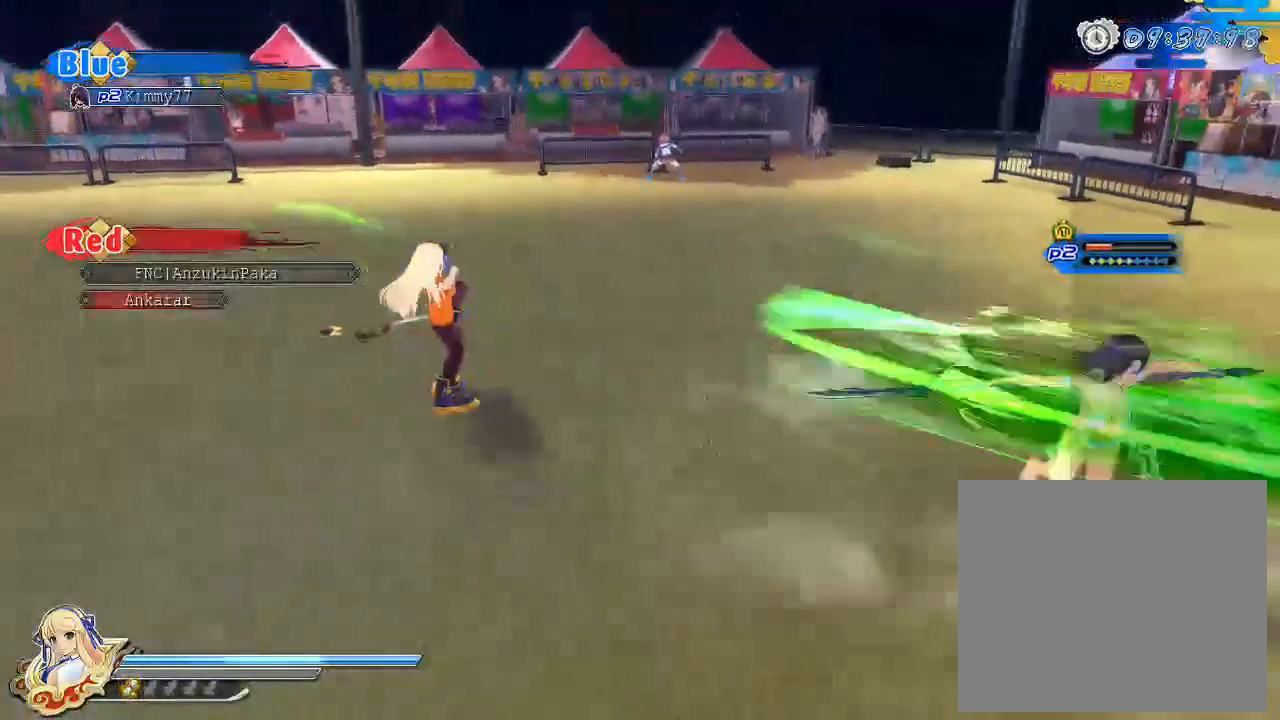
{"buttons": [], "left_stick": "right", "right_stick": "center", "events": [[83, "CROSS", "up"], [183, "R1", "up"], [183, "left_stick", "up-right"], [300, "left_stick", "right"], [317, "CIRCLE", "down"], [417, "CIRCLE", "up"]]}
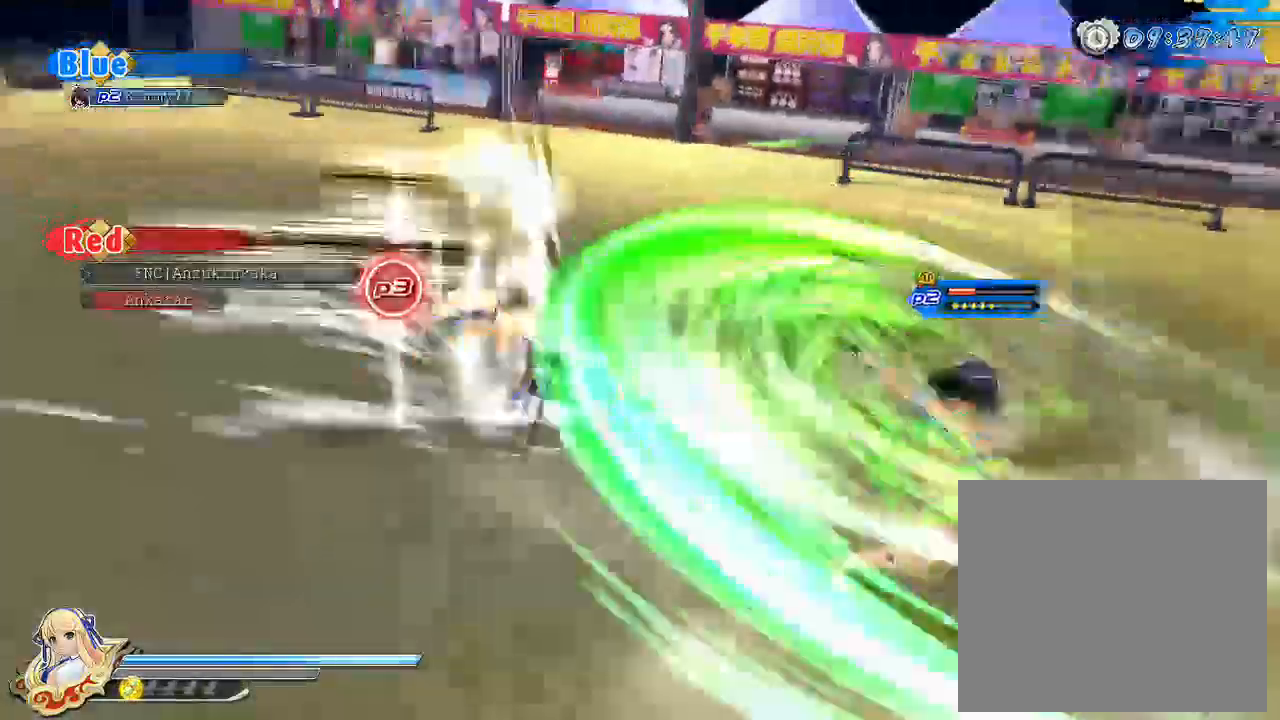
{"buttons": ["R1"], "left_stick": "center", "right_stick": "center", "events": [[50, "SQUARE", "down"], [133, "SQUARE", "up"], [133, "left_stick", "center"], [333, "R1", "down"]]}
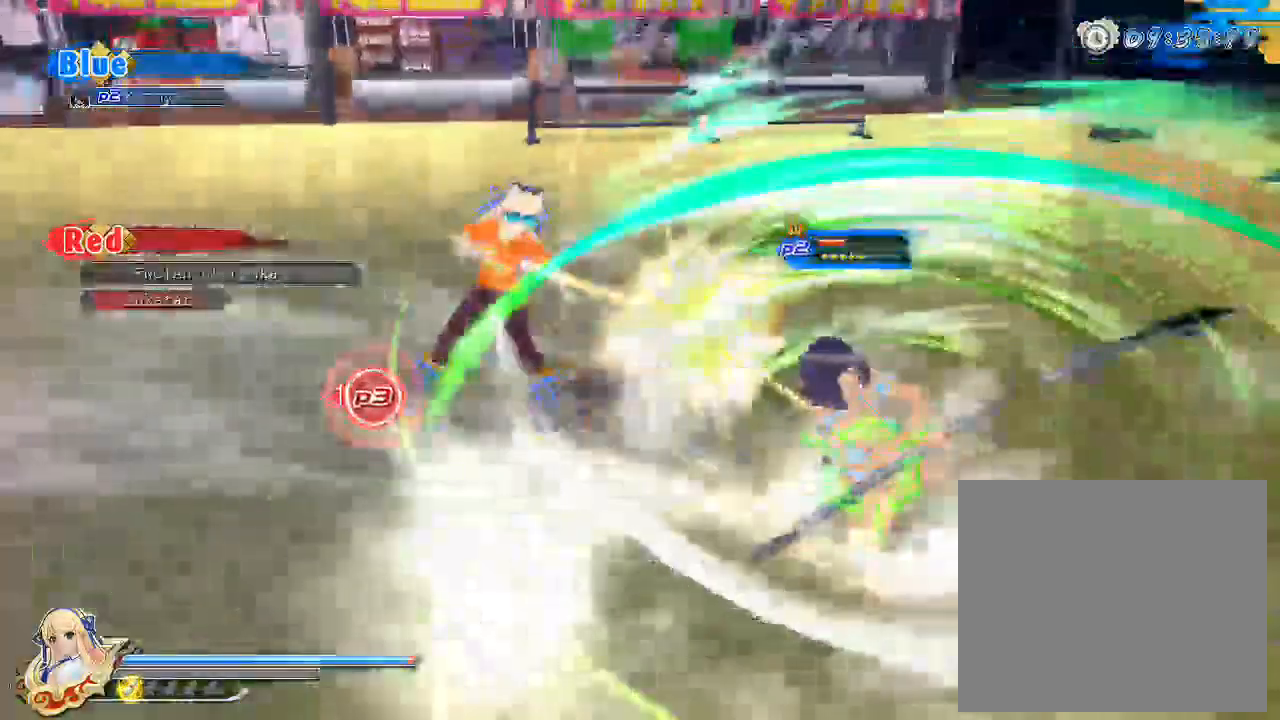
{"buttons": ["CROSS"], "left_stick": "left", "right_stick": "center", "events": [[283, "R1", "up"], [283, "left_stick", "left"], [483, "CROSS", "down"]]}
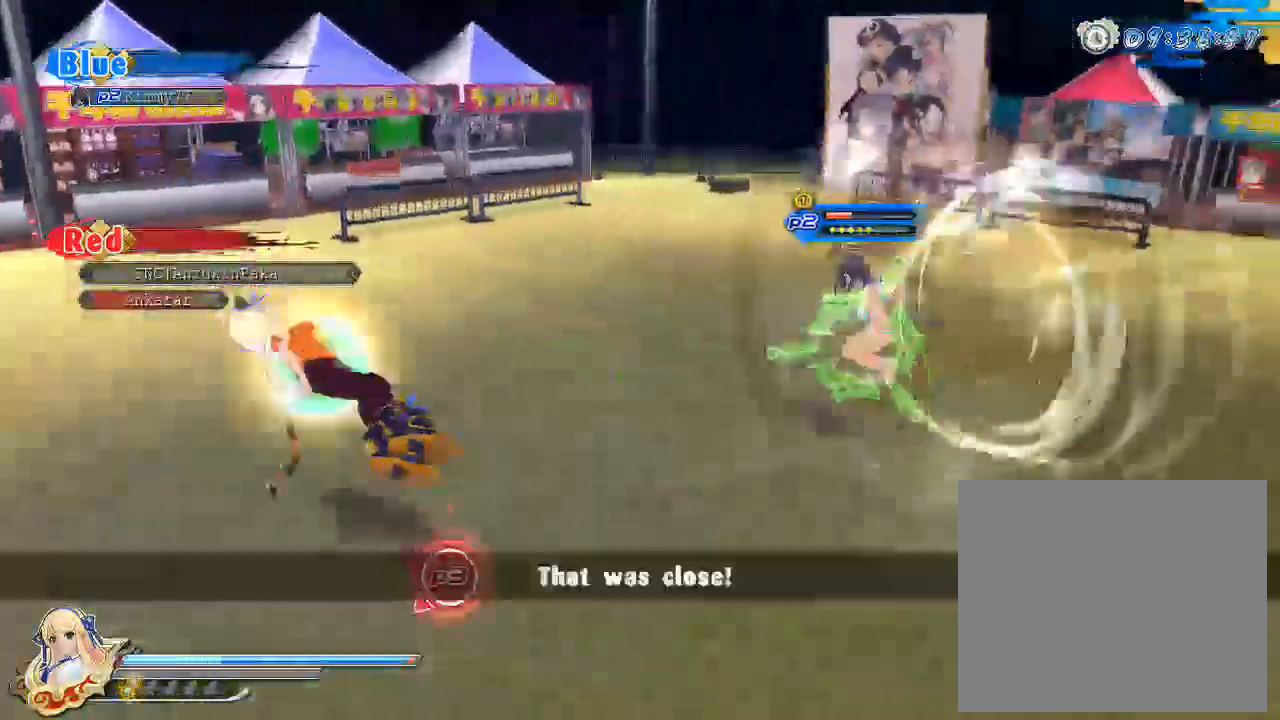
{"buttons": [], "left_stick": "left", "right_stick": "center", "events": [[67, "CROSS", "up"], [217, "TRIANGLE", "down"], [300, "TRIANGLE", "up"]]}